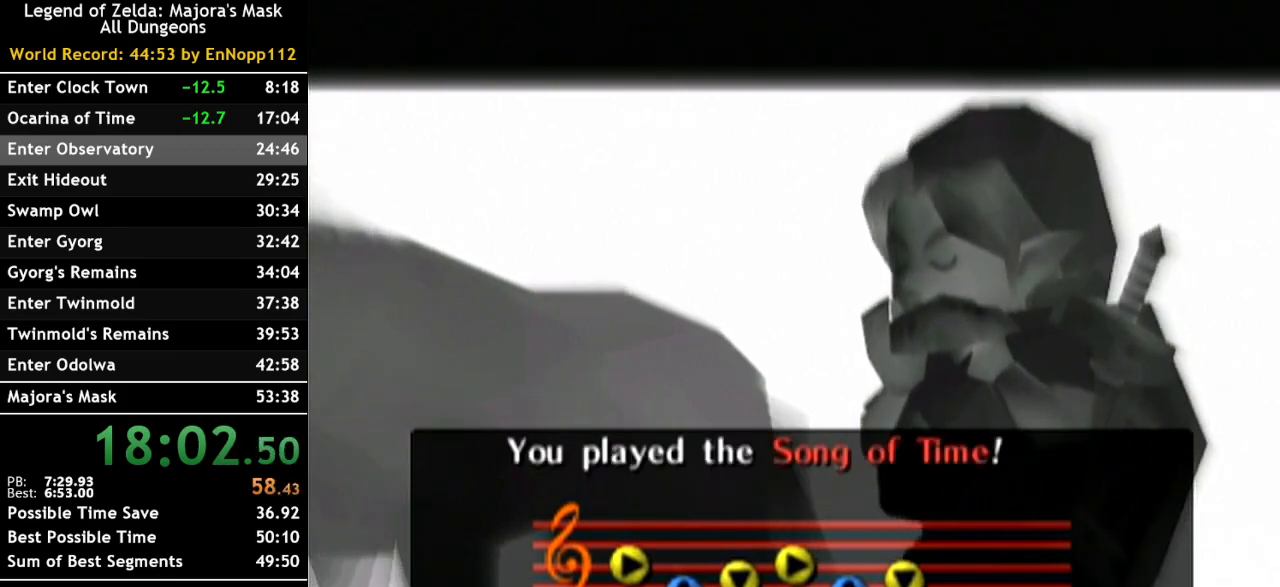
Gameplay with a controller (Nintendo layout); each line is a JSON object with the inputs held at the frame after it. "events" lists button and stick changes between this image and that frame as [ms after this image, input, new state], when the widget could be followed in between. Not read: L2 L3 R3.
{"buttons": ["R1"], "left_stick": "center", "right_stick": "center", "events": [[500, "R1", "down"]]}
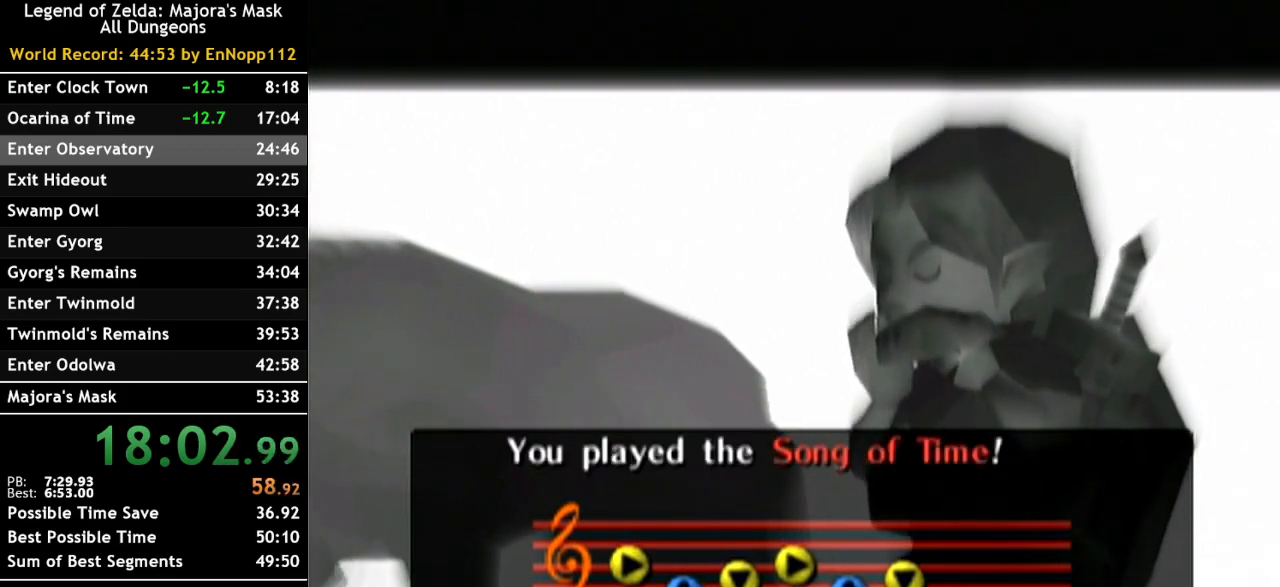
{"buttons": ["R1"], "left_stick": "center", "right_stick": "center", "events": [[150, "R1", "up"], [250, "L1", "down"], [467, "L1", "up"], [467, "R1", "down"]]}
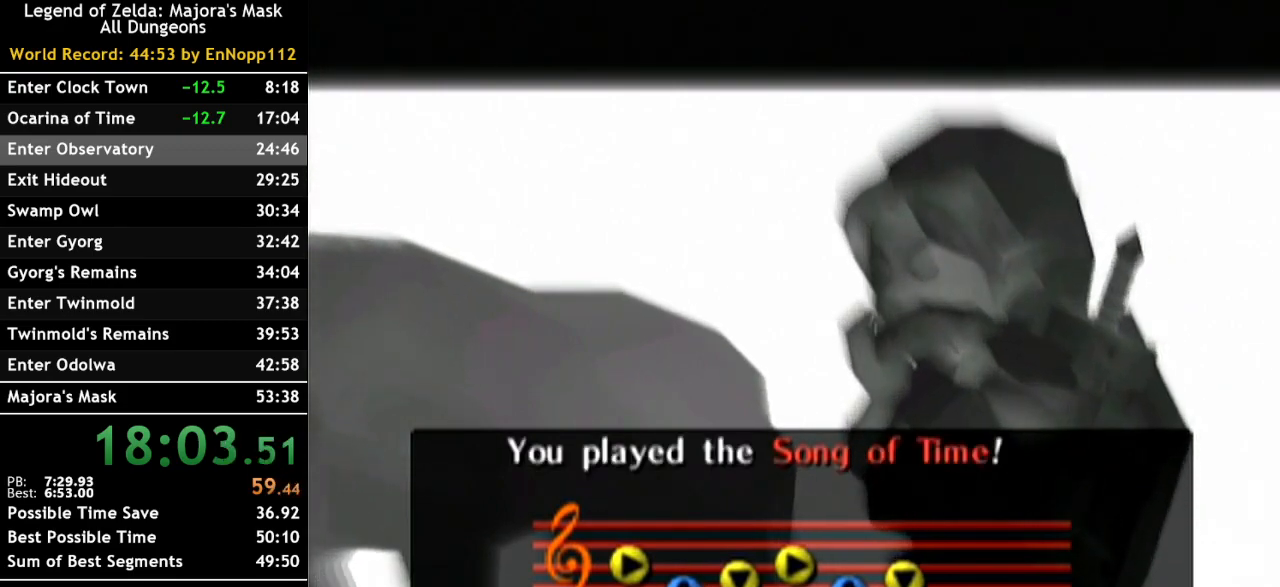
{"buttons": [], "left_stick": "center", "right_stick": "center", "events": [[150, "R1", "up"]]}
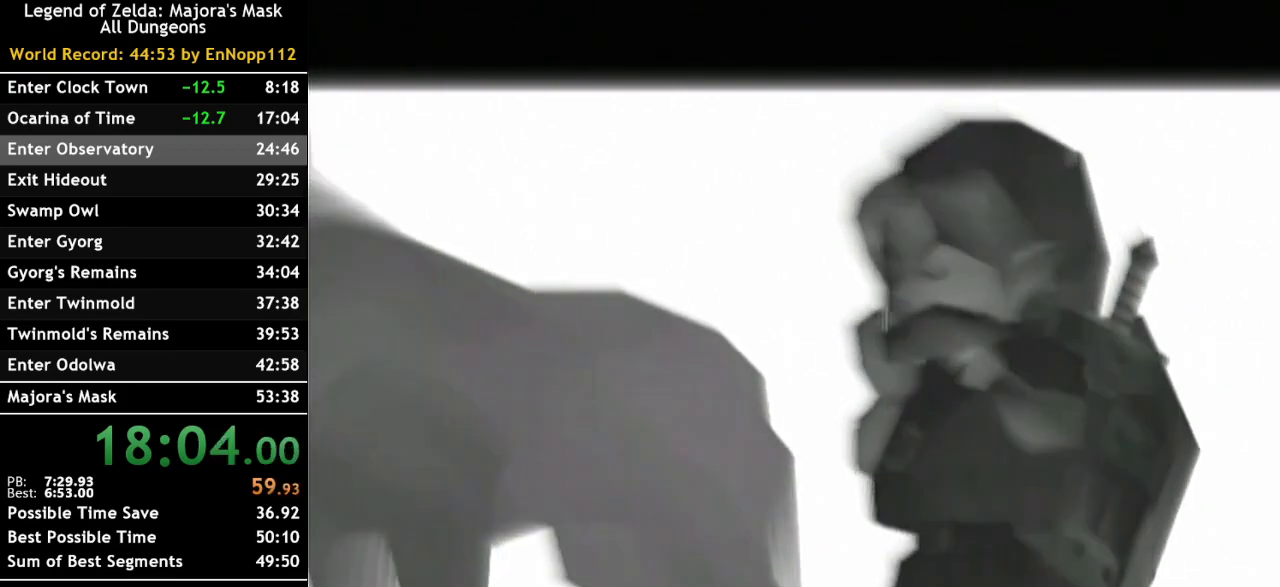
{"buttons": [], "left_stick": "center", "right_stick": "center", "events": []}
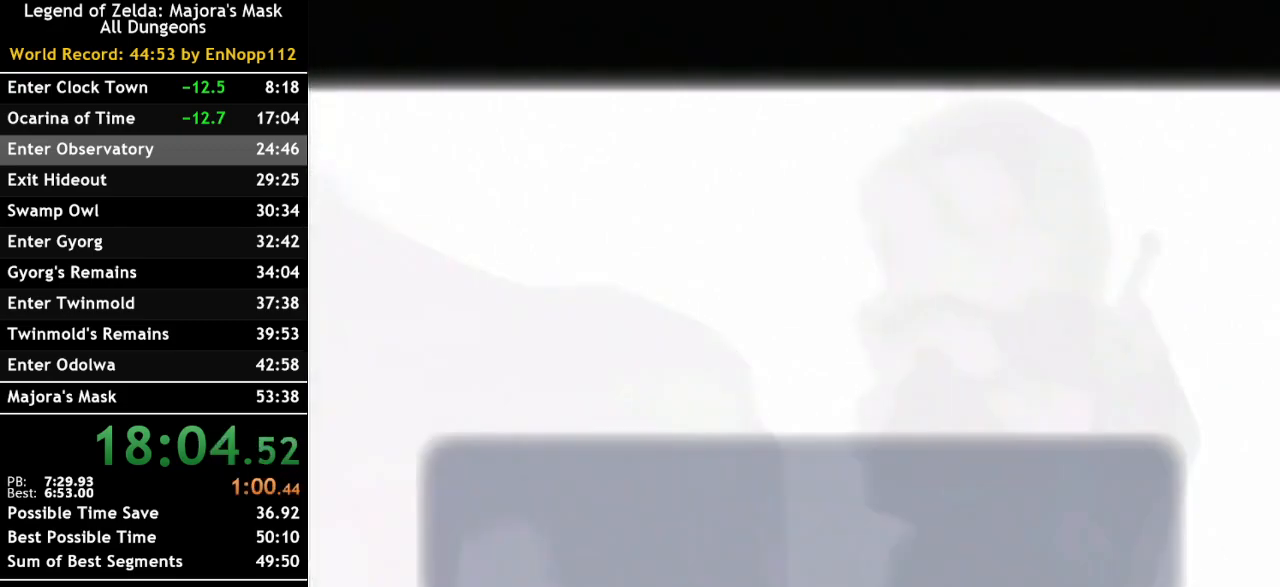
{"buttons": ["B"], "left_stick": "center", "right_stick": "center", "events": [[100, "B", "down"], [183, "B", "up"], [217, "A", "down"], [283, "A", "up"], [317, "B", "down"], [383, "A", "down"], [383, "B", "up"], [467, "A", "up"], [467, "B", "down"]]}
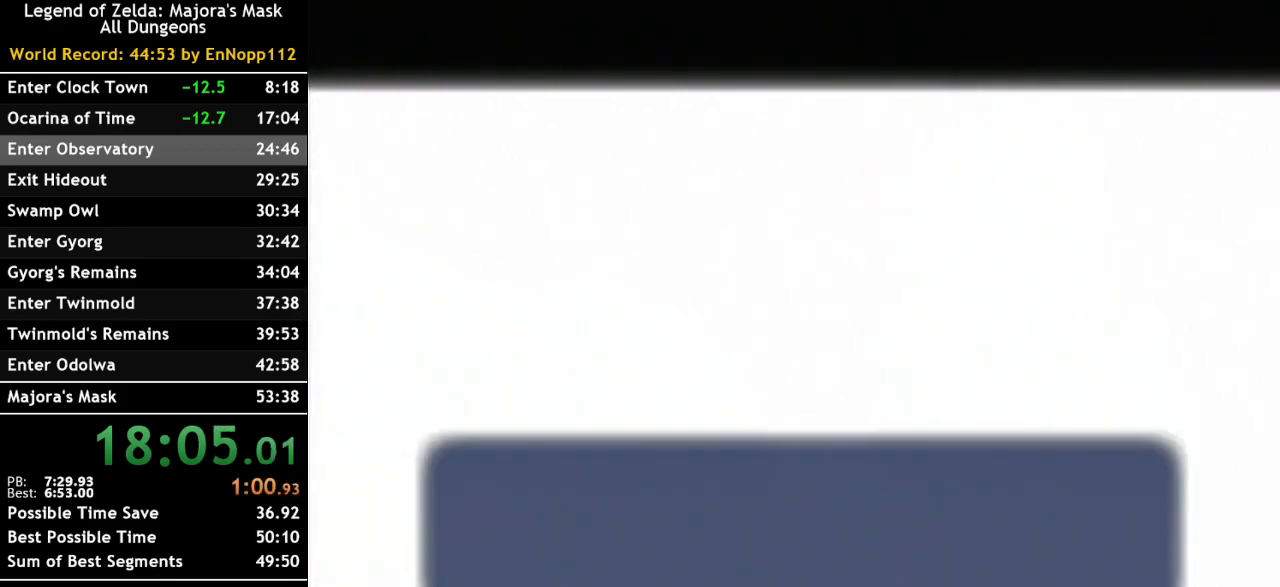
{"buttons": ["B"], "left_stick": "center", "right_stick": "center", "events": [[33, "B", "up"], [67, "A", "down"], [133, "A", "up"], [133, "B", "down"], [217, "B", "up"], [250, "A", "down"], [317, "A", "up"], [317, "B", "down"], [400, "B", "up"], [433, "A", "down"], [500, "A", "up"], [500, "B", "down"]]}
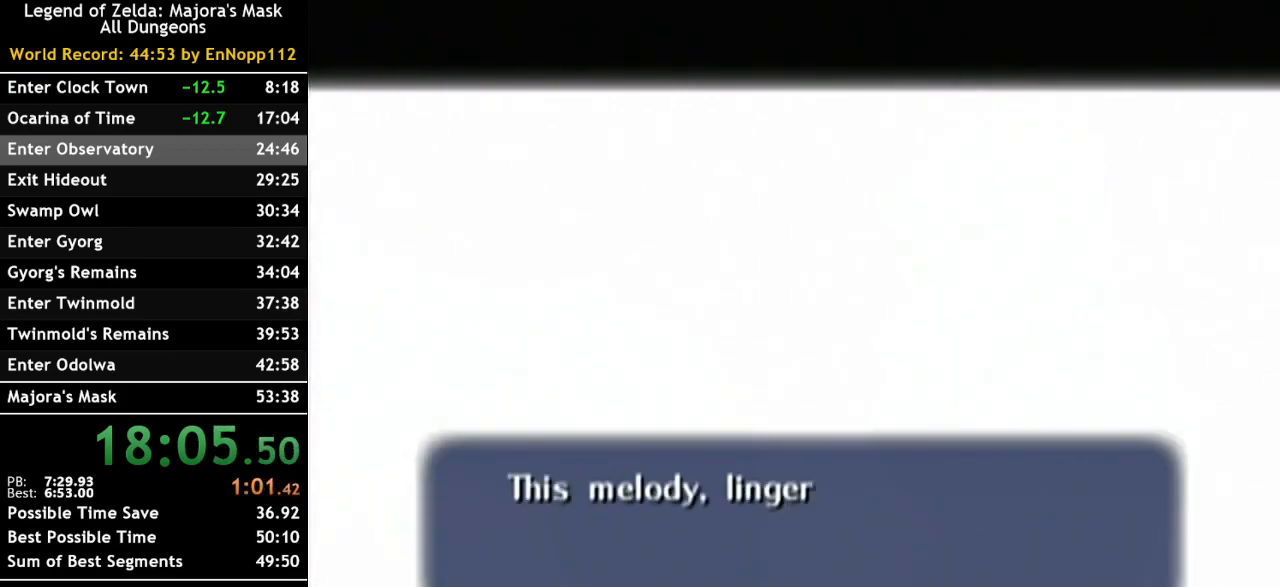
{"buttons": ["A"], "left_stick": "center", "right_stick": "center", "events": [[100, "A", "down"], [100, "B", "up"], [167, "A", "up"], [183, "B", "down"], [283, "B", "up"], [317, "A", "down"], [350, "A", "up"], [383, "B", "down"], [467, "A", "down"], [467, "B", "up"]]}
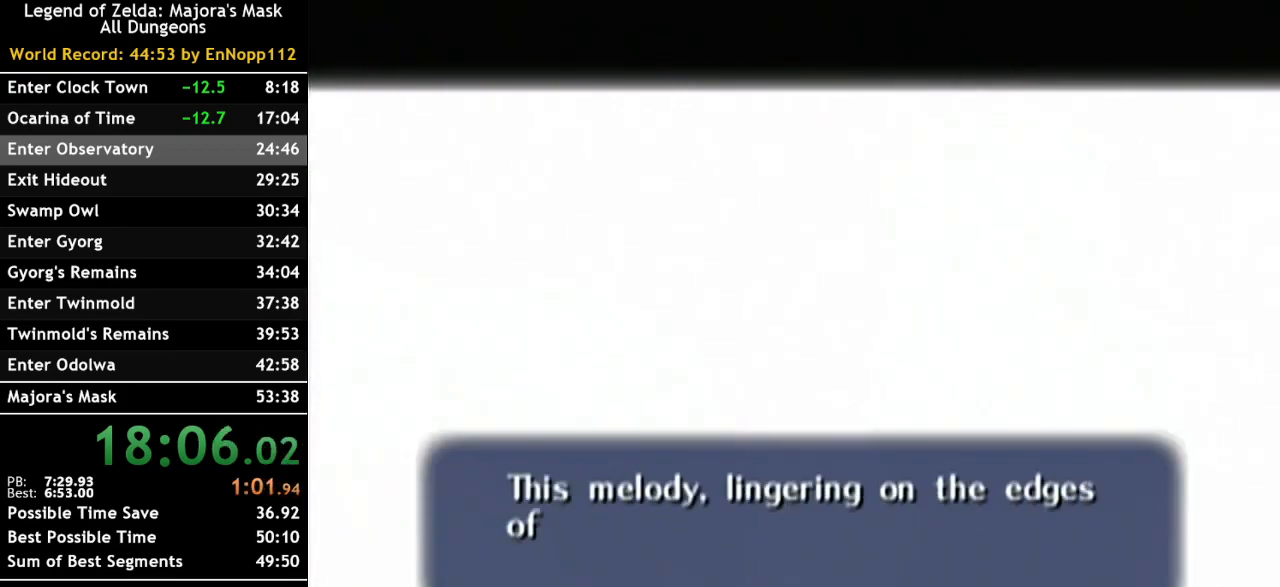
{"buttons": [], "left_stick": "center", "right_stick": "center", "events": [[67, "A", "up"], [67, "B", "down"], [150, "A", "down"], [150, "B", "up"], [250, "A", "up"], [250, "B", "down"], [317, "B", "up"], [350, "A", "down"], [433, "A", "up"], [433, "B", "down"], [500, "B", "up"]]}
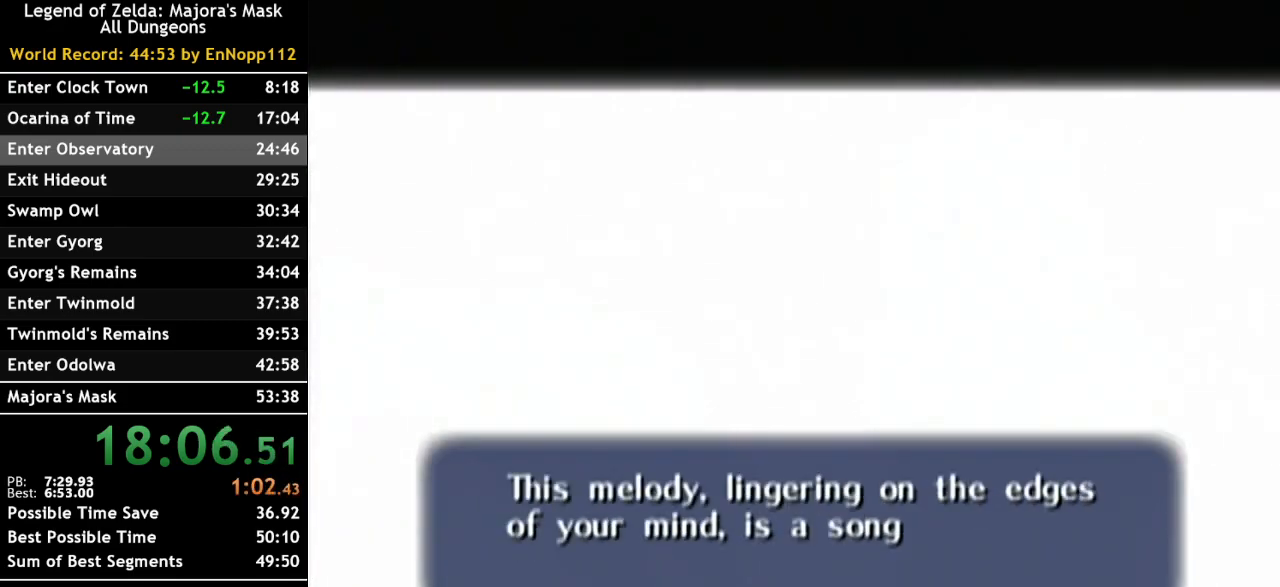
{"buttons": ["B"], "left_stick": "center", "right_stick": "center", "events": [[33, "A", "down"], [100, "A", "up"], [100, "B", "down"], [183, "B", "up"], [217, "A", "down"], [317, "A", "up"], [317, "B", "down"], [417, "A", "down"], [417, "B", "up"], [467, "A", "up"], [467, "B", "down"]]}
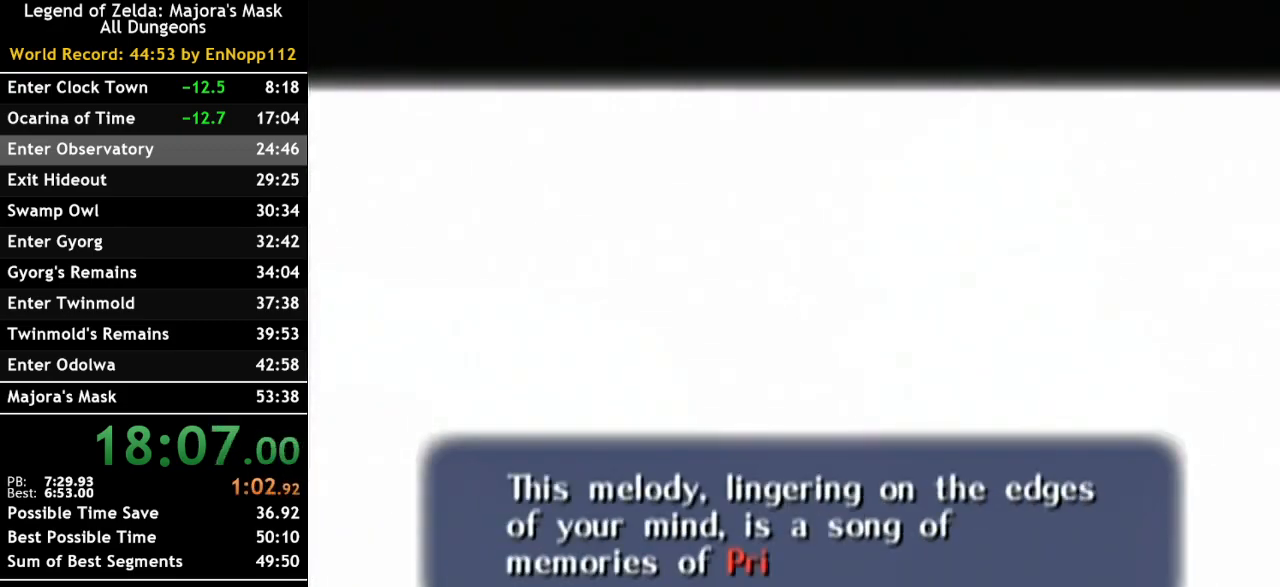
{"buttons": ["A"], "left_stick": "center", "right_stick": "center", "events": [[67, "B", "up"], [100, "A", "down"], [183, "A", "up"], [183, "B", "down"], [250, "B", "up"], [283, "A", "down"], [383, "A", "up"], [383, "B", "down"], [433, "B", "up"], [467, "A", "down"]]}
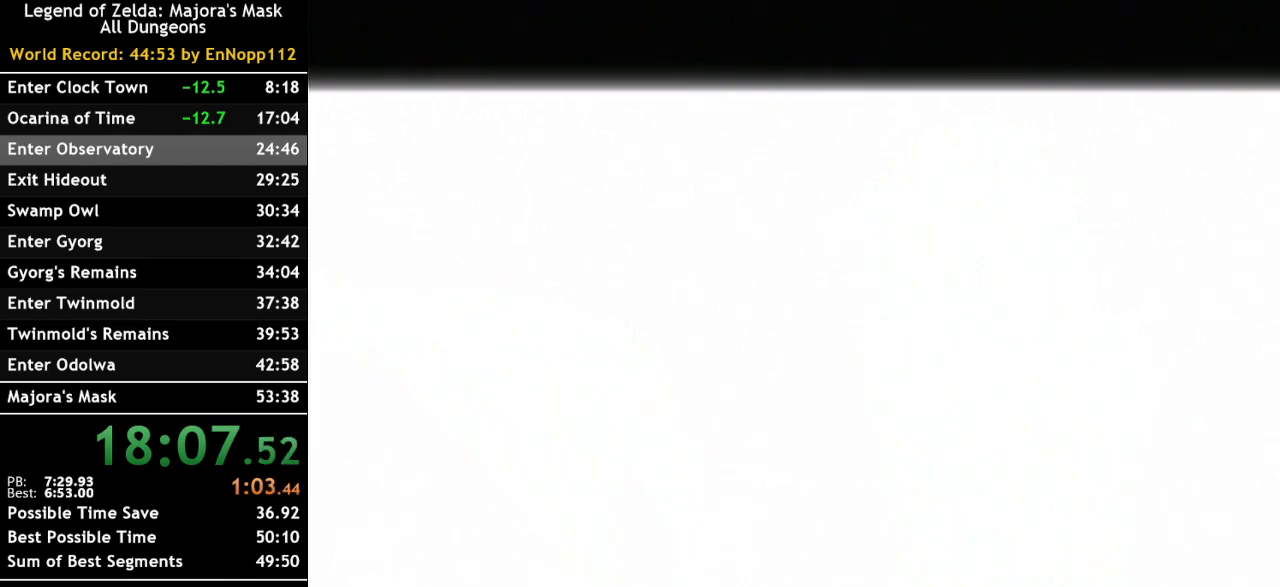
{"buttons": [], "left_stick": "center", "right_stick": "center", "events": [[33, "A", "up"], [33, "B", "down"], [100, "B", "up"], [167, "A", "down"], [217, "A", "up"]]}